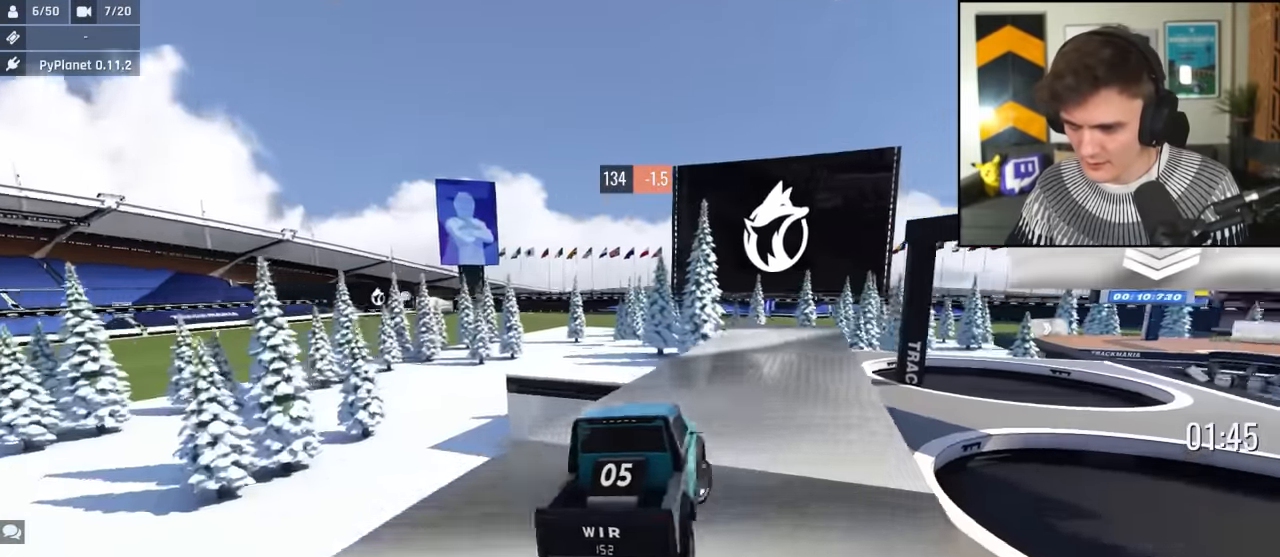
Gameplay with keyboard; each line is a JSON object with the keys held at the frame after it. "events" lists presses ("down") and releases ("up") of "brake", "down", "left", "right" and "up" between this image and that frame as [ms after this image, input, new state], when the widget could be followed in between. No other keys are recorded. Mouse input is not recorded. Key names are as the overlay labels them; some are game actions (e.g. jump) rather than physical keys.
{"keys": ["up"], "events": [[300, "right", "up"]]}
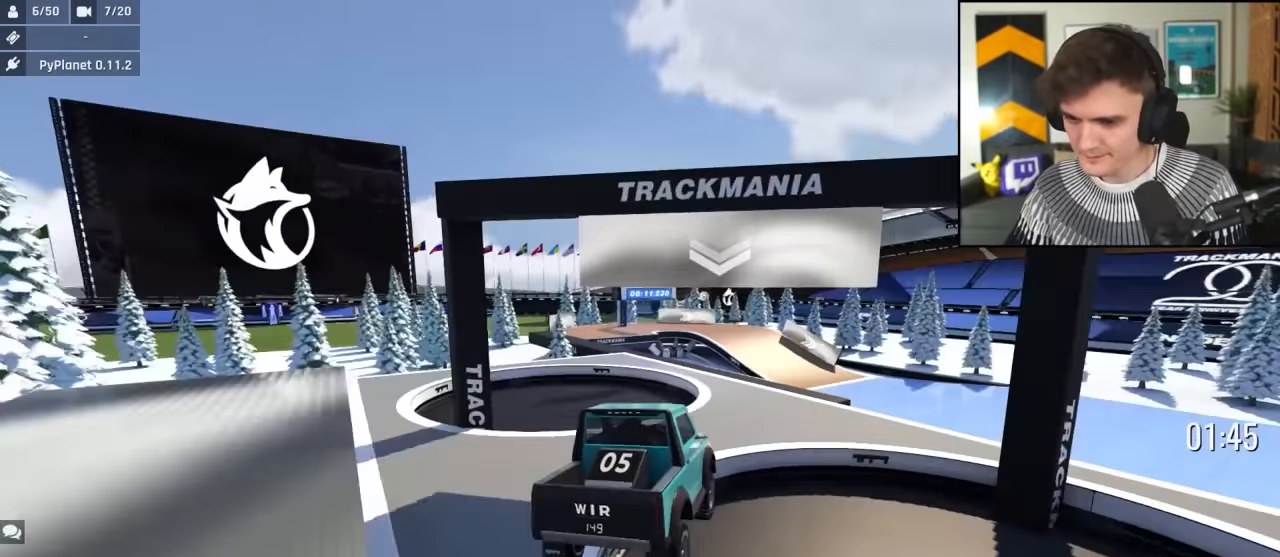
{"keys": ["left", "up"], "events": [[66, "left", "down"], [366, "left", "up"], [450, "left", "down"]]}
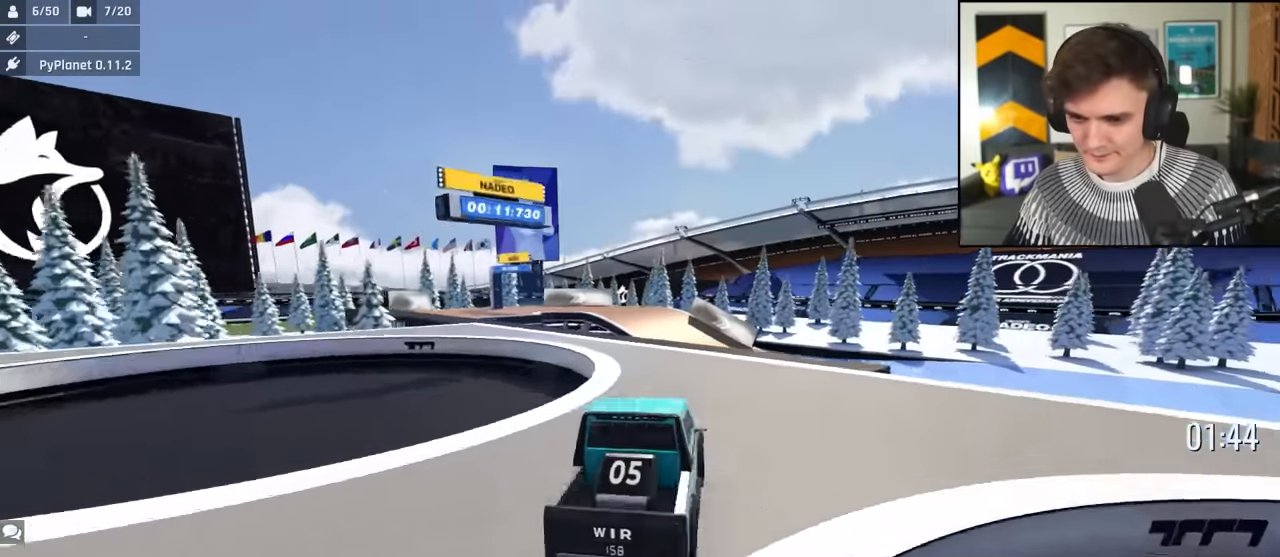
{"keys": ["left", "up"], "events": [[50, "left", "up"], [150, "left", "down"], [433, "left", "up"], [466, "left", "down"]]}
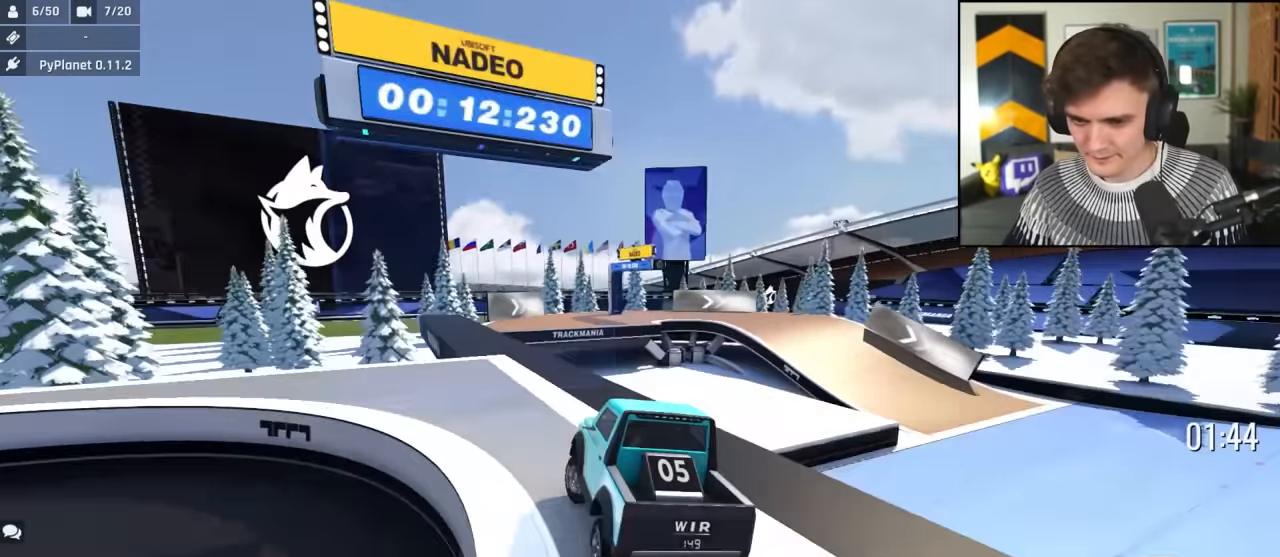
{"keys": ["left", "up"], "events": [[66, "left", "up"], [300, "right", "down"], [350, "right", "up"], [483, "left", "down"]]}
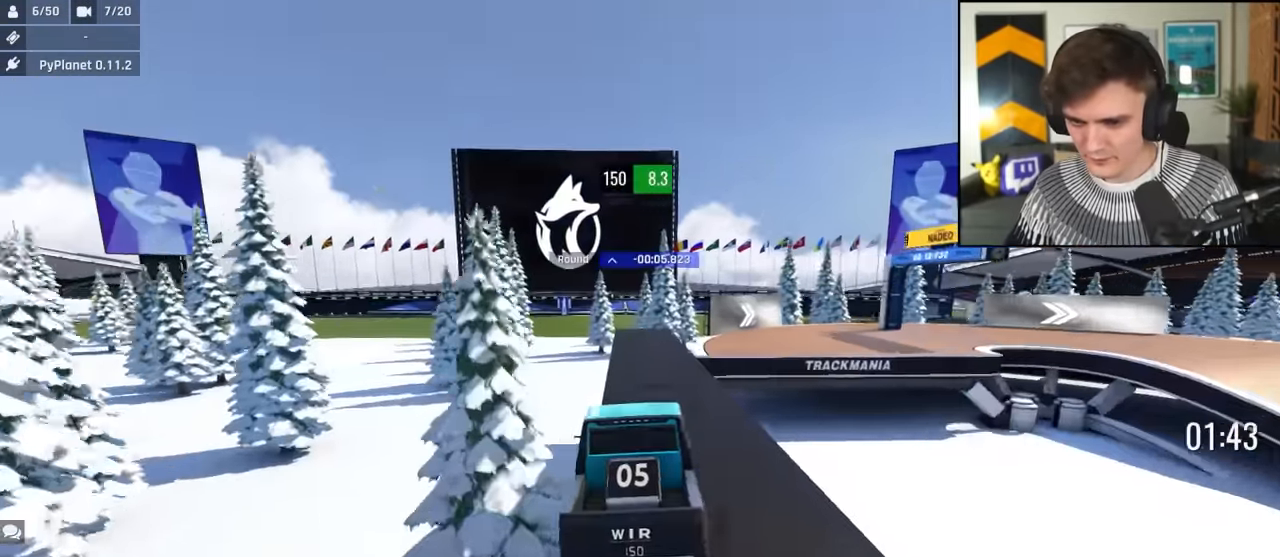
{"keys": ["left", "up"], "events": [[33, "left", "up"], [133, "right", "down"], [500, "left", "down"], [500, "right", "up"]]}
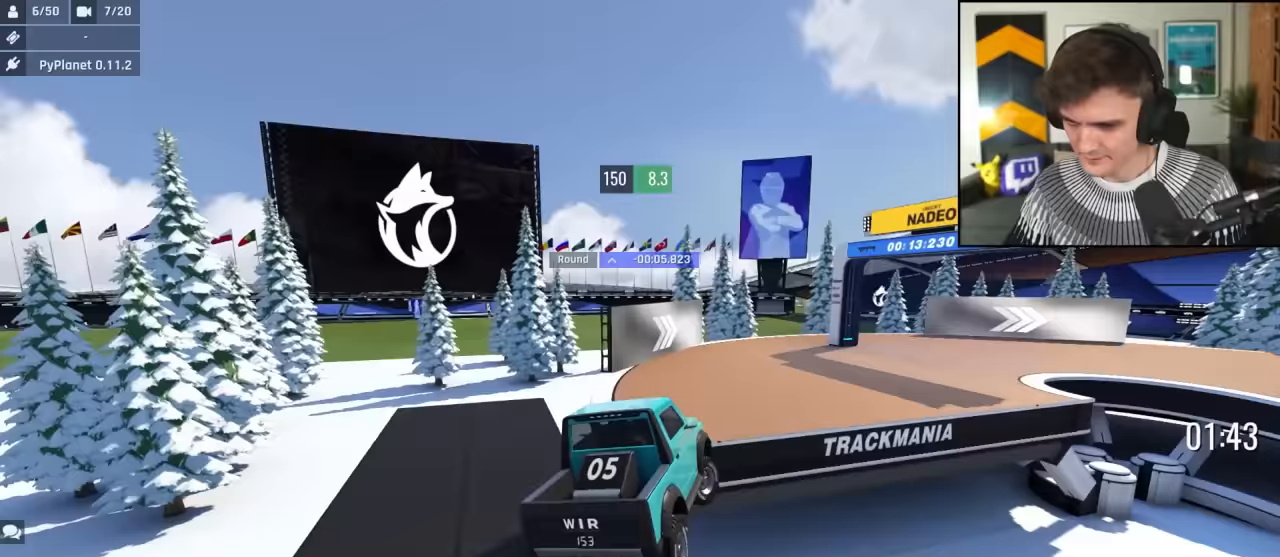
{"keys": ["right", "up"], "events": [[100, "left", "up"], [233, "right", "down"]]}
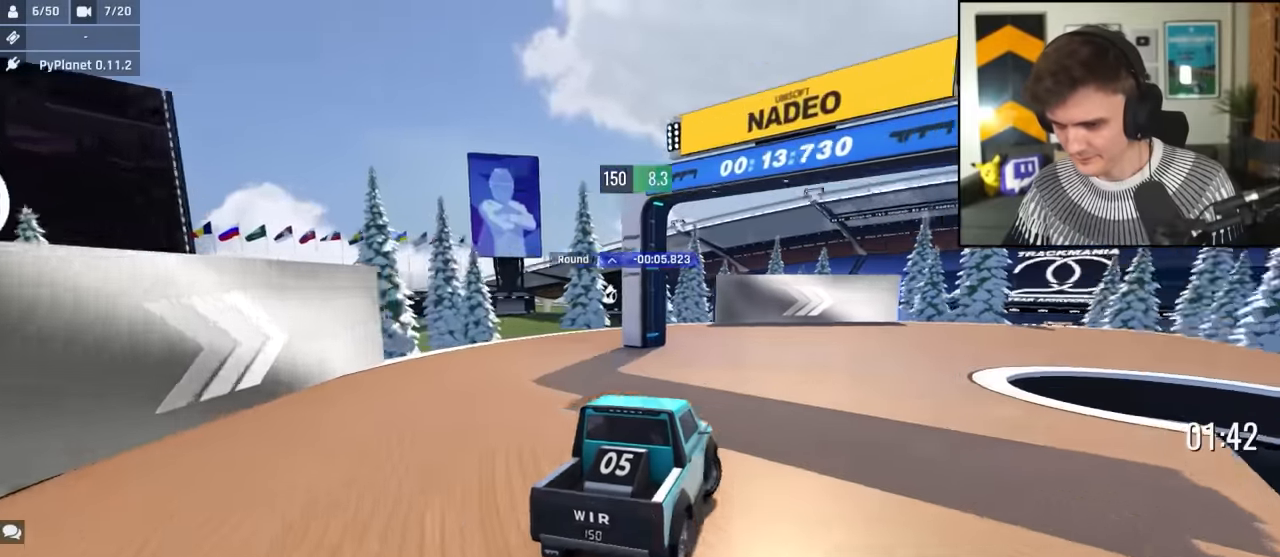
{"keys": ["right", "up"], "events": [[67, "right", "up"], [117, "right", "down"]]}
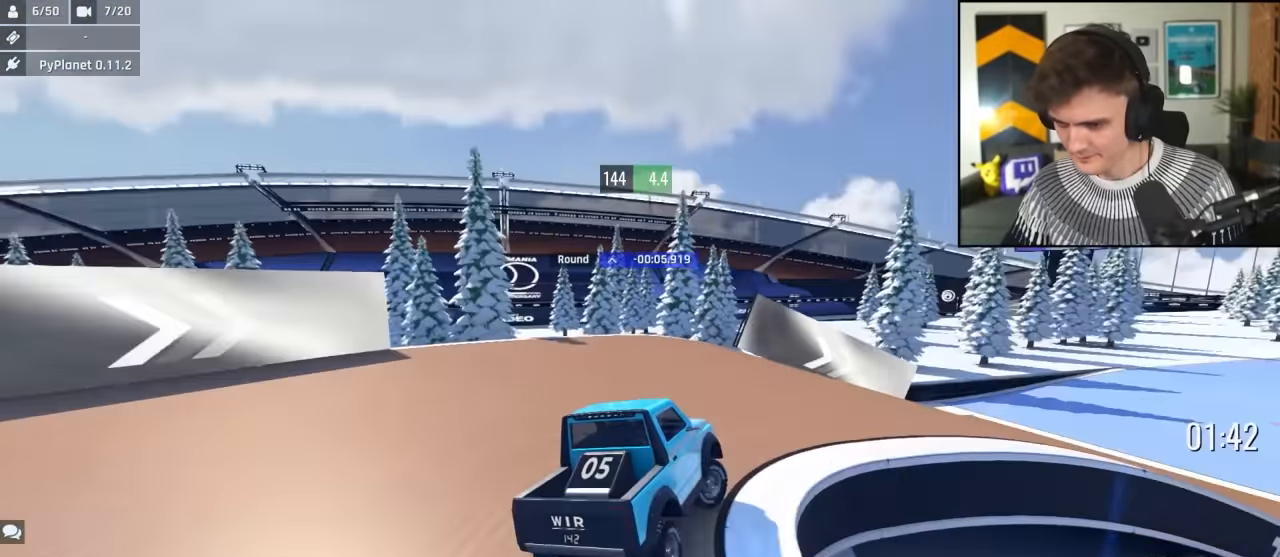
{"keys": ["right", "up"], "events": [[33, "right", "up"], [267, "right", "down"], [367, "right", "up"], [417, "right", "down"]]}
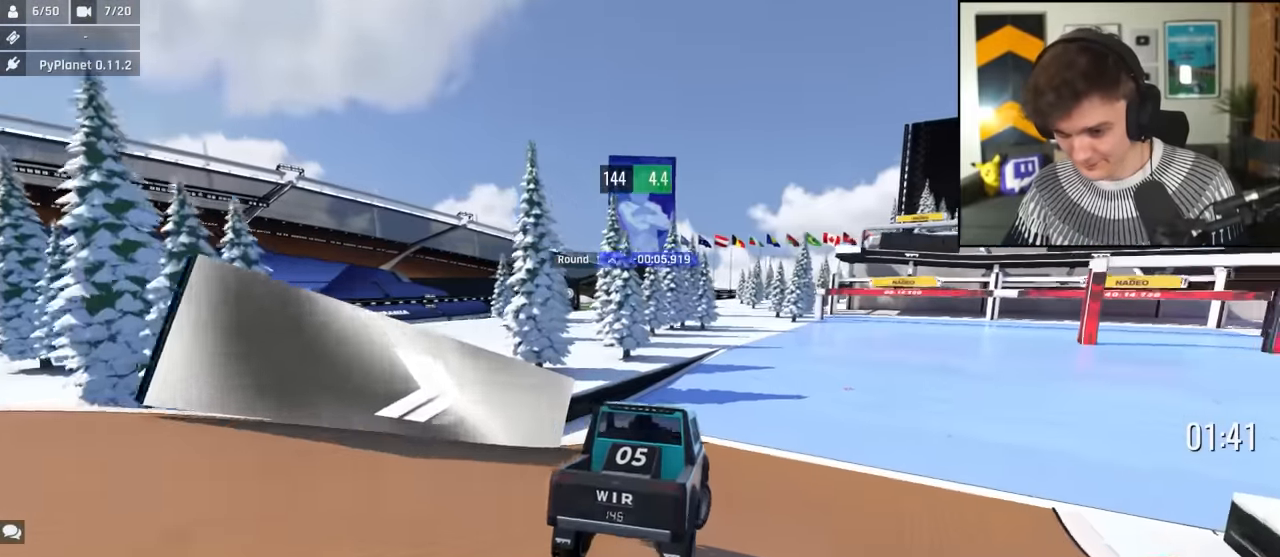
{"keys": ["right", "up"], "events": []}
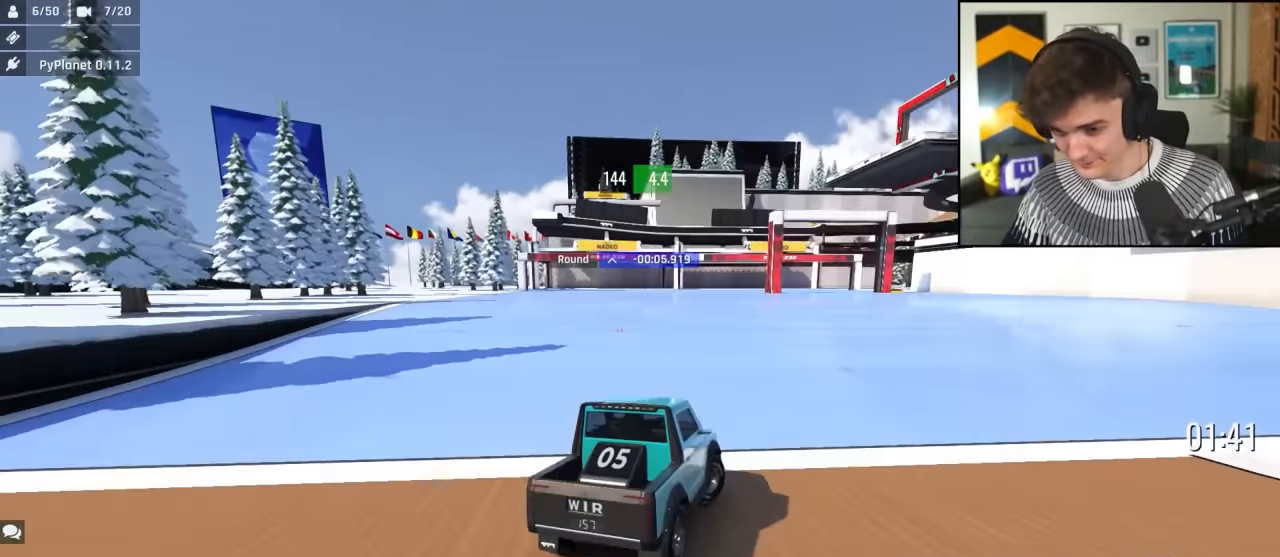
{"keys": ["left", "up"], "events": [[17, "right", "up"], [67, "left", "down"], [167, "left", "up"], [250, "left", "down"]]}
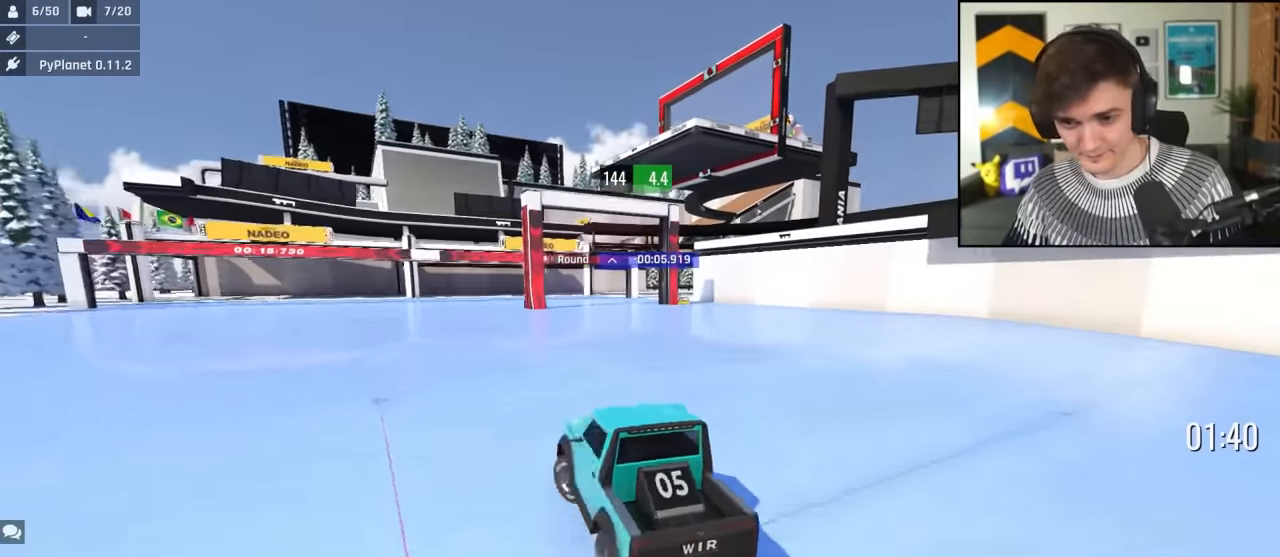
{"keys": ["up"], "events": [[267, "left", "up"], [317, "right", "down"], [417, "right", "up"]]}
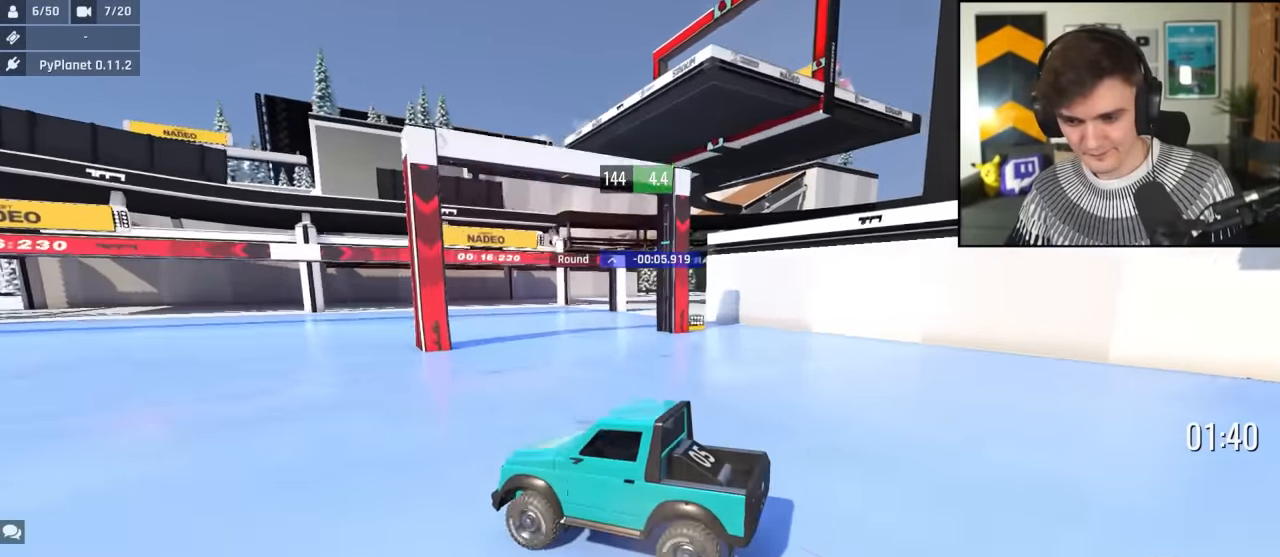
{"keys": ["up"], "events": [[150, "left", "down"], [233, "left", "up"], [333, "left", "down"], [433, "left", "up"]]}
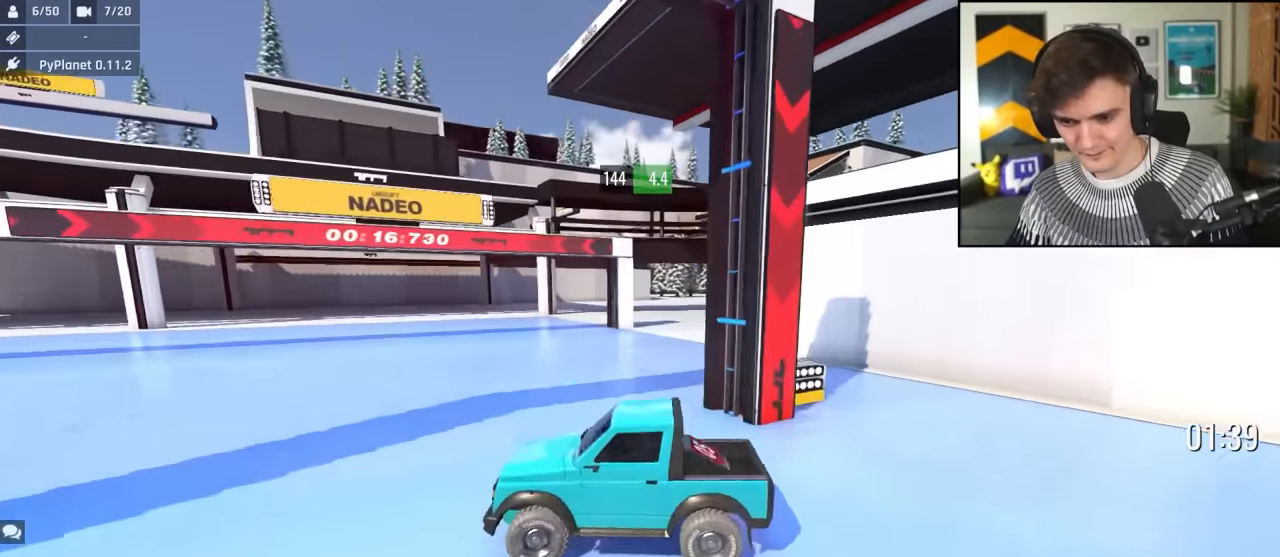
{"keys": ["up"], "events": []}
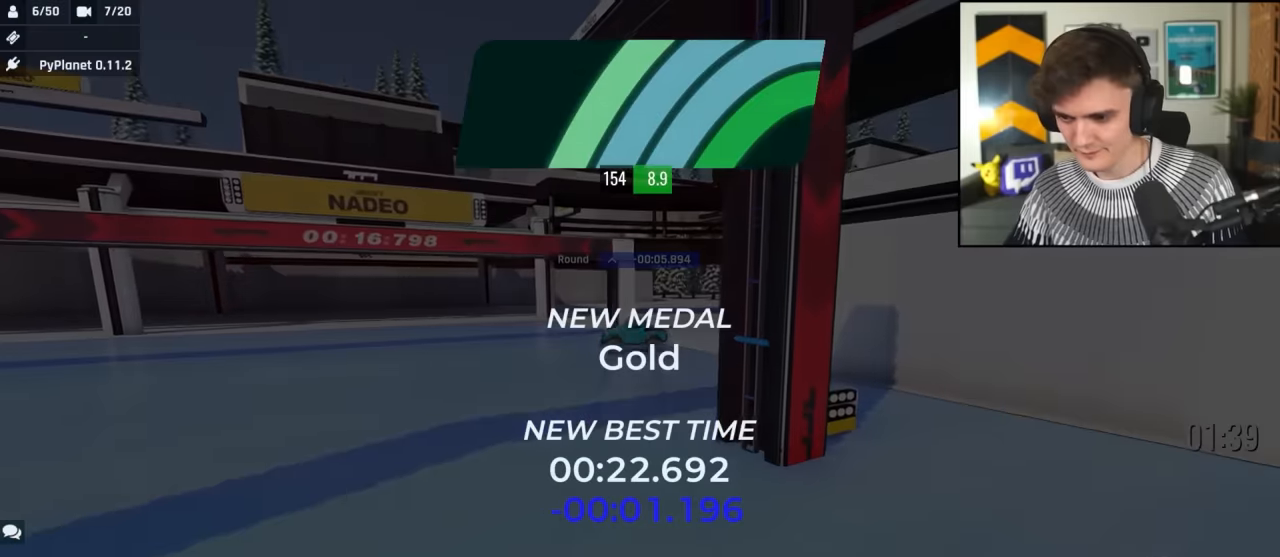
{"keys": ["up"], "events": []}
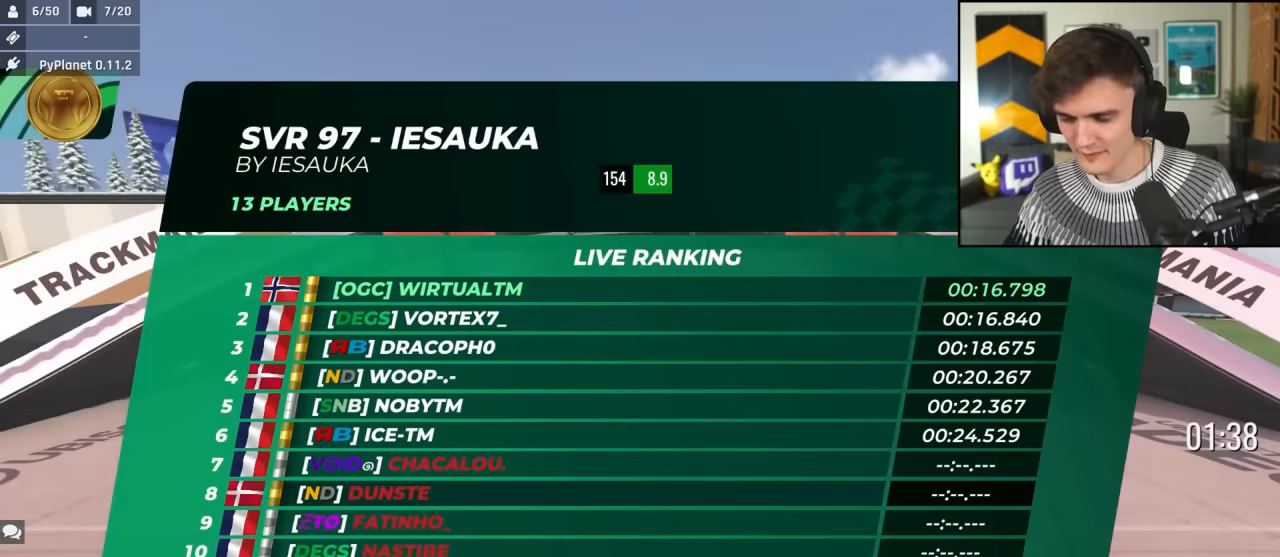
{"keys": ["up"], "events": []}
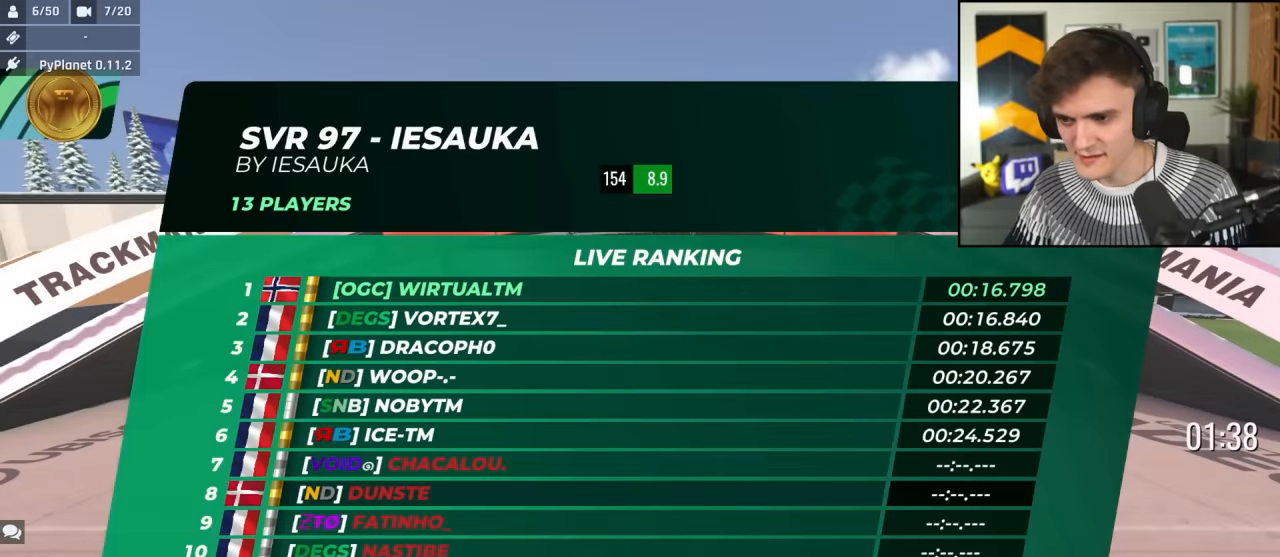
{"keys": ["up"], "events": []}
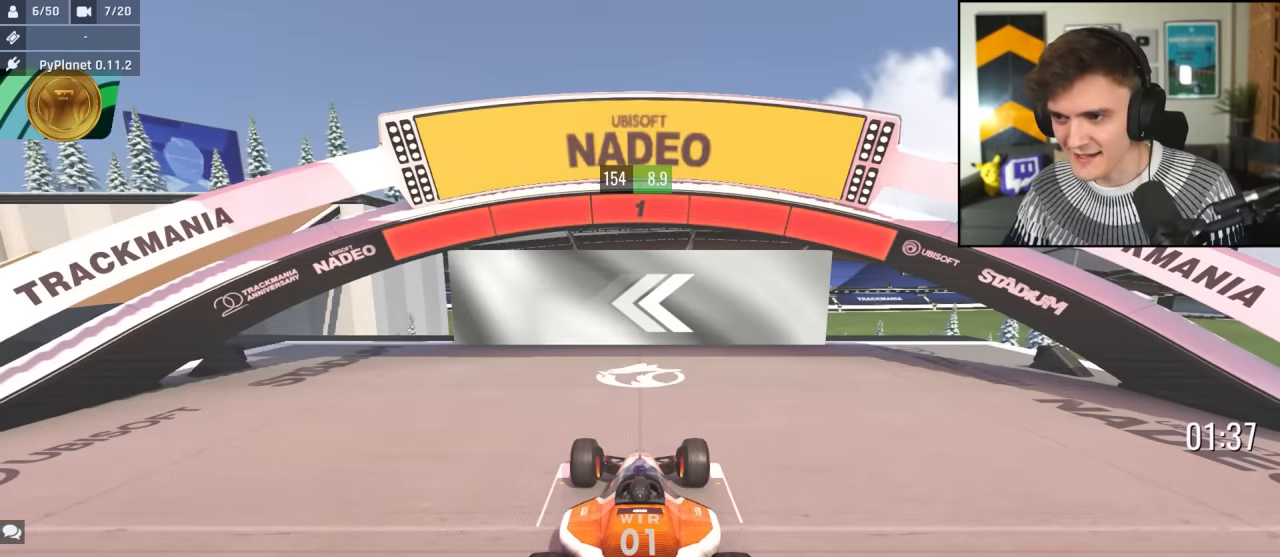
{"keys": ["left", "up"], "events": [[367, "left", "down"]]}
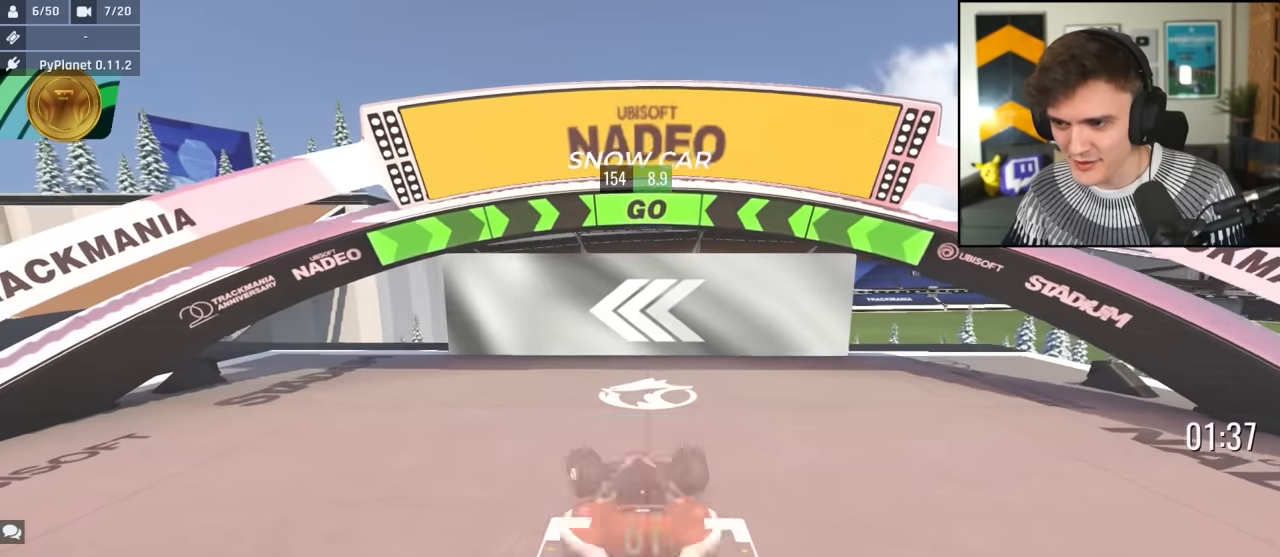
{"keys": ["left", "up"], "events": []}
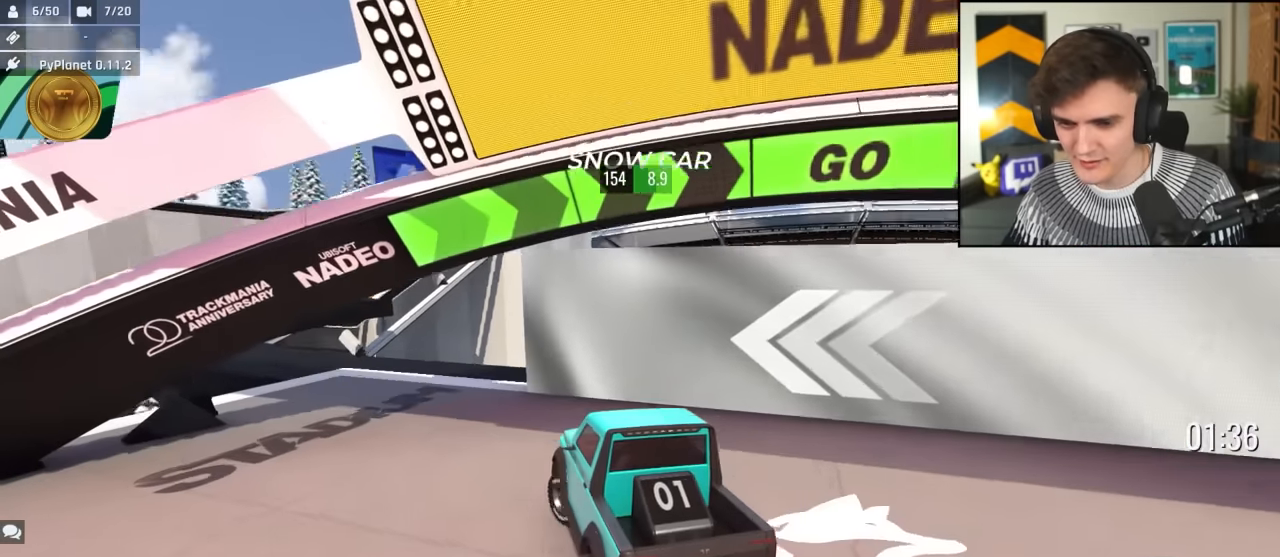
{"keys": ["left", "up"], "events": [[250, "left", "up"], [484, "left", "down"]]}
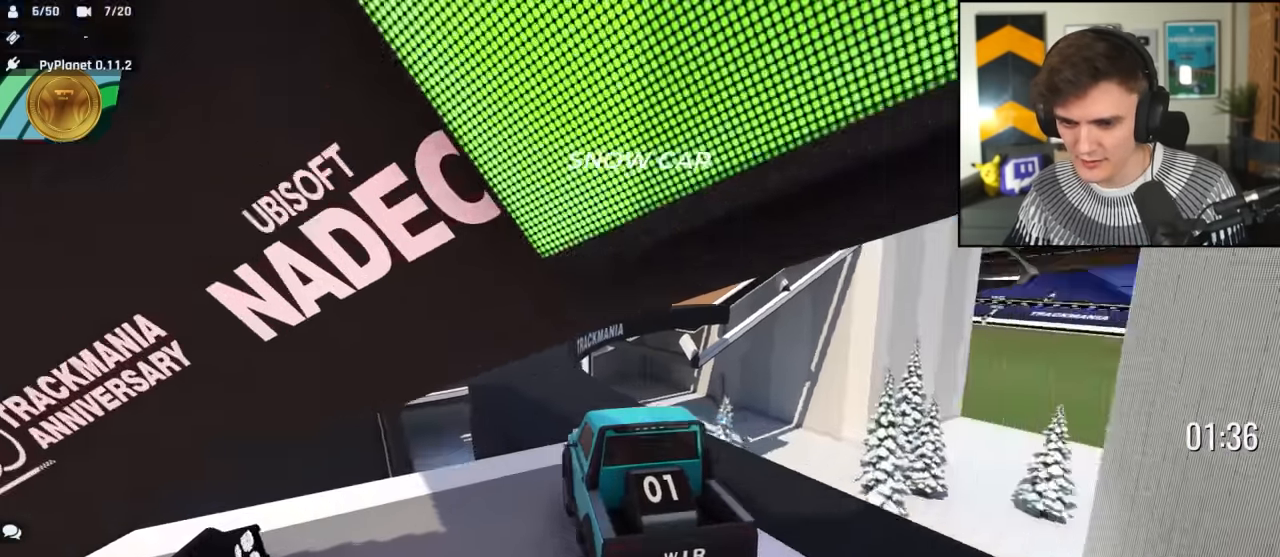
{"keys": ["right", "up"], "events": [[33, "left", "up"], [216, "right", "down"], [266, "right", "up"], [500, "right", "down"]]}
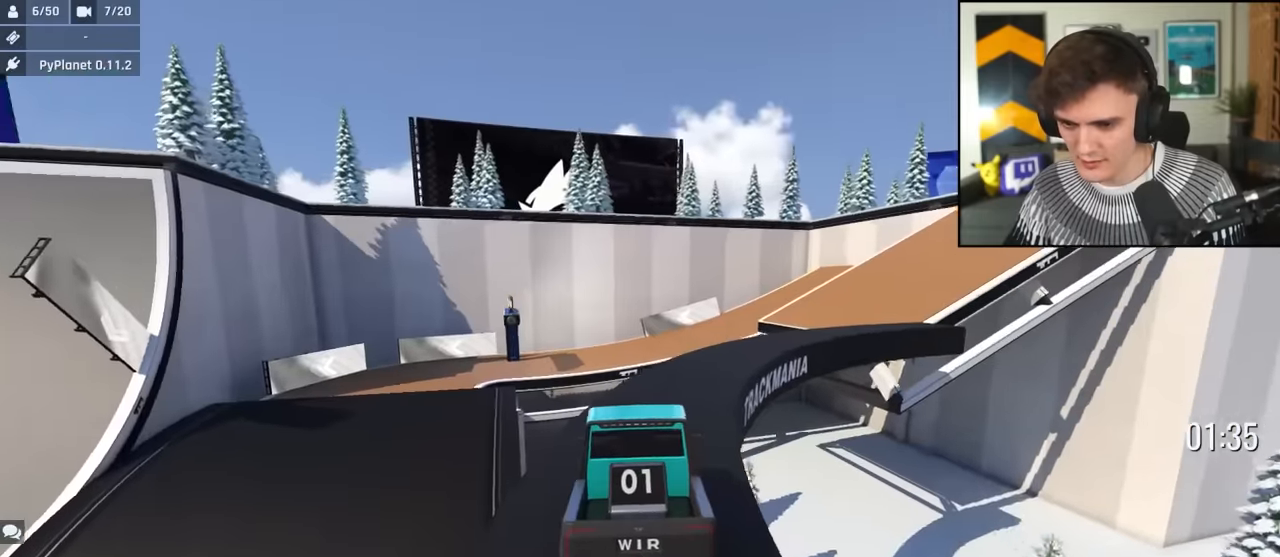
{"keys": ["up"], "events": [[183, "right", "up"], [283, "right", "down"], [433, "right", "up"]]}
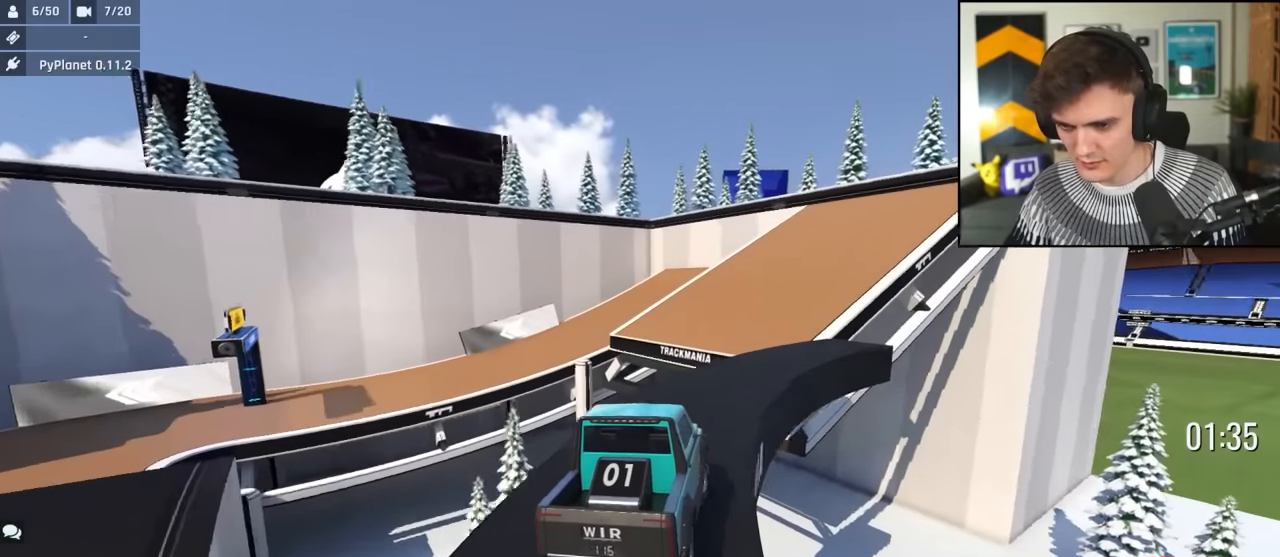
{"keys": ["left", "up"], "events": [[16, "right", "down"], [166, "right", "up"], [250, "left", "down"]]}
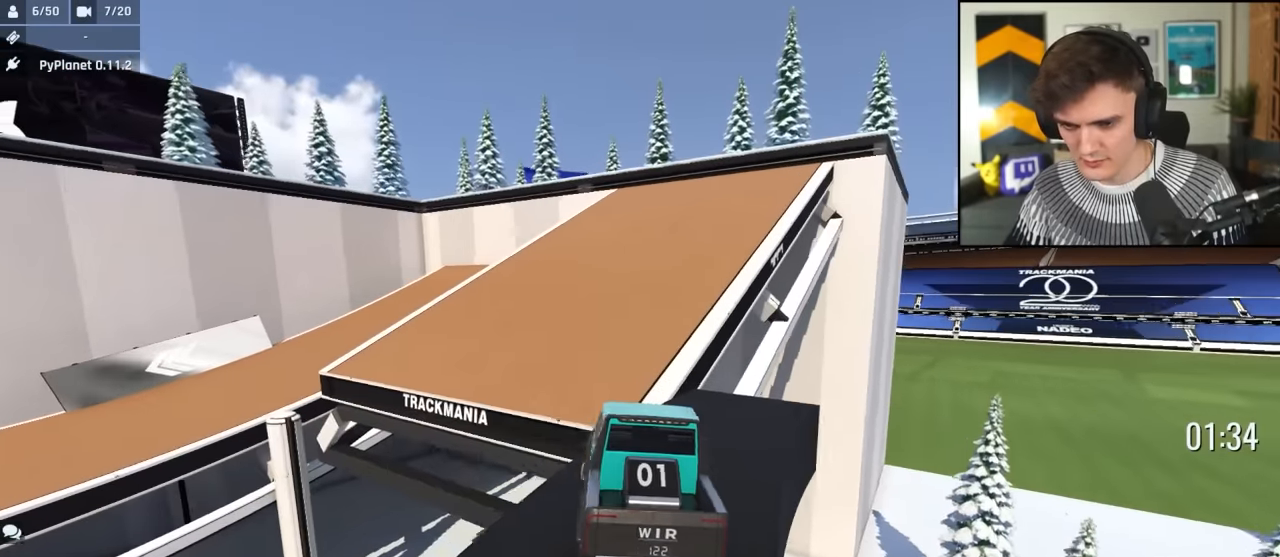
{"keys": ["up"], "events": [[83, "left", "up"], [416, "left", "down"], [500, "left", "up"]]}
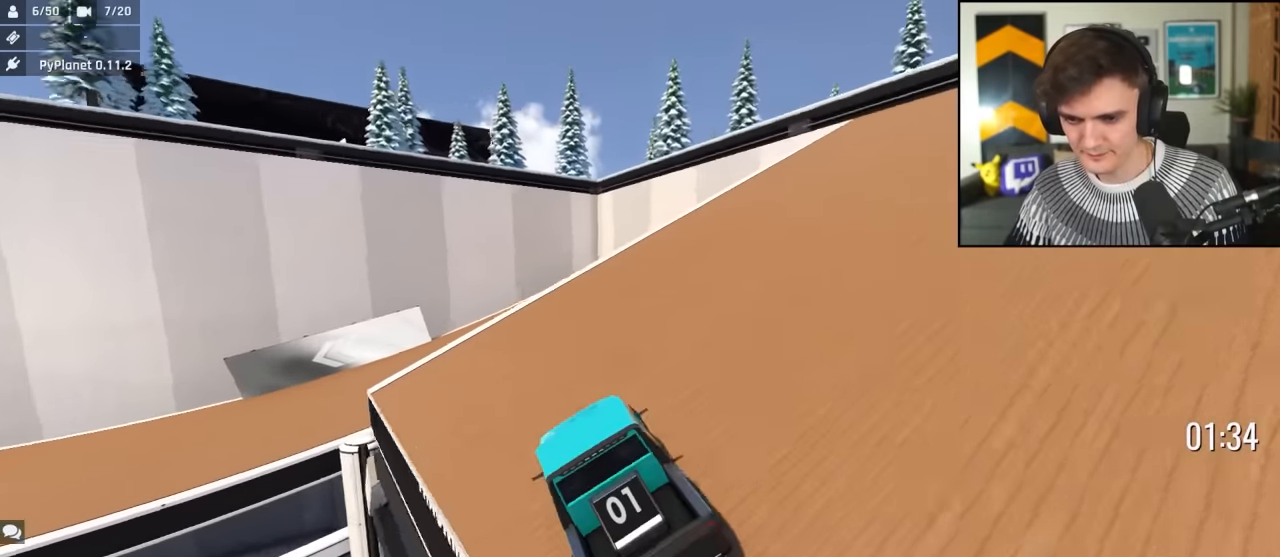
{"keys": ["left", "up"], "events": [[50, "left", "down"]]}
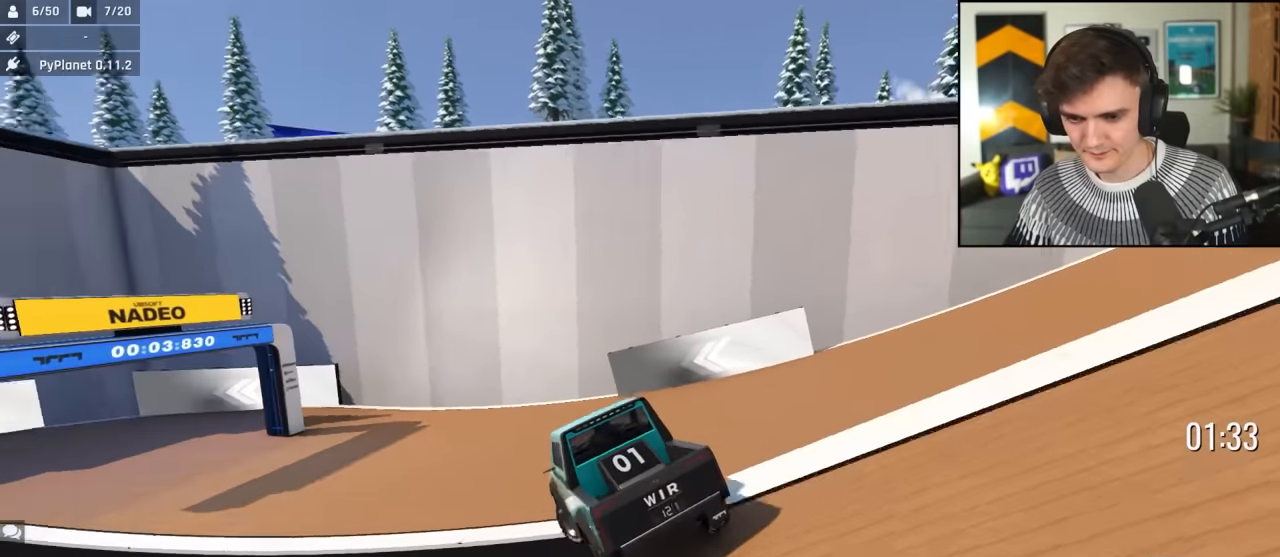
{"keys": ["left", "up"], "events": [[16, "left", "up"], [66, "right", "down"], [116, "right", "up"], [250, "left", "down"], [350, "left", "up"], [400, "left", "down"]]}
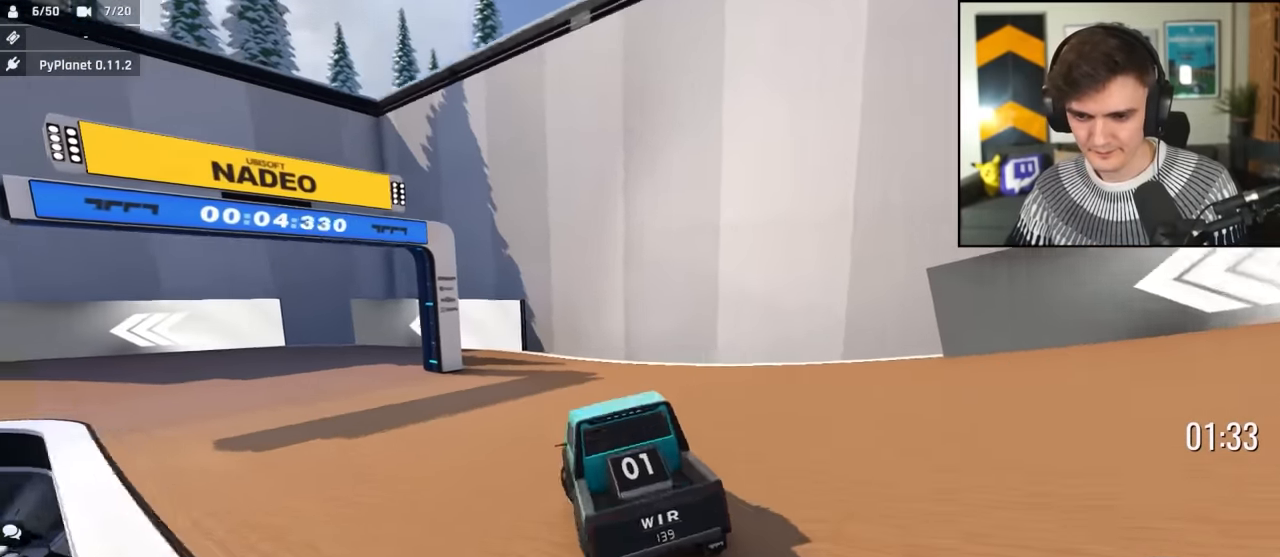
{"keys": ["left", "up"], "events": [[316, "left", "up"], [416, "left", "down"]]}
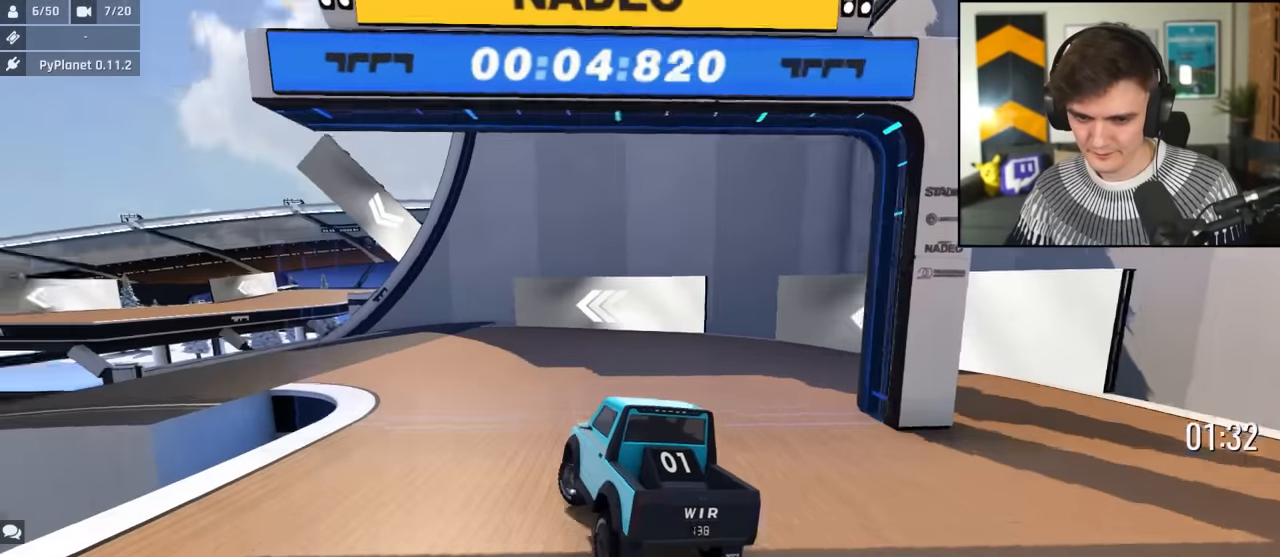
{"keys": ["up"], "events": [[233, "left", "up"], [383, "right", "down"], [483, "right", "up"]]}
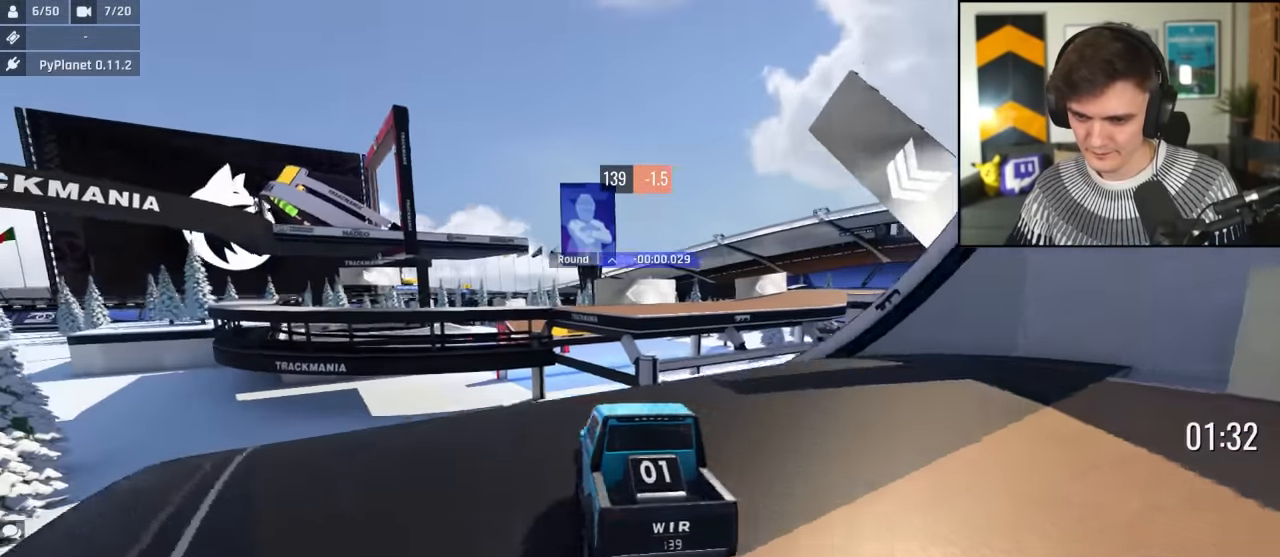
{"keys": ["right", "up"], "events": [[116, "right", "down"], [350, "right", "up"], [400, "right", "down"]]}
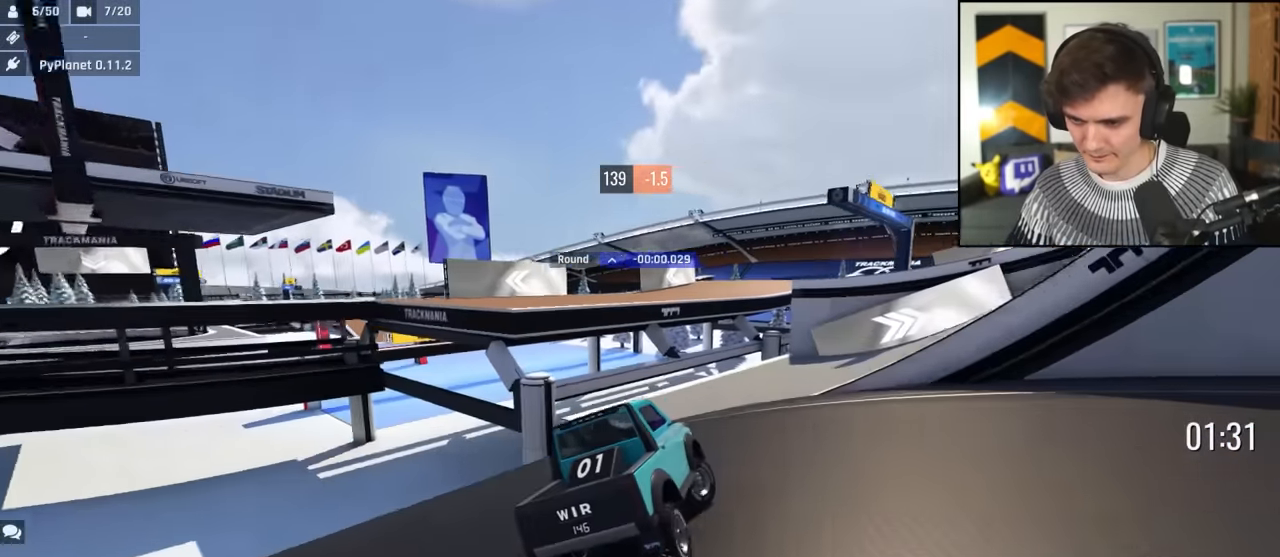
{"keys": ["right", "up"], "events": [[33, "right", "up"], [83, "right", "down"], [266, "right", "up"], [366, "right", "down"]]}
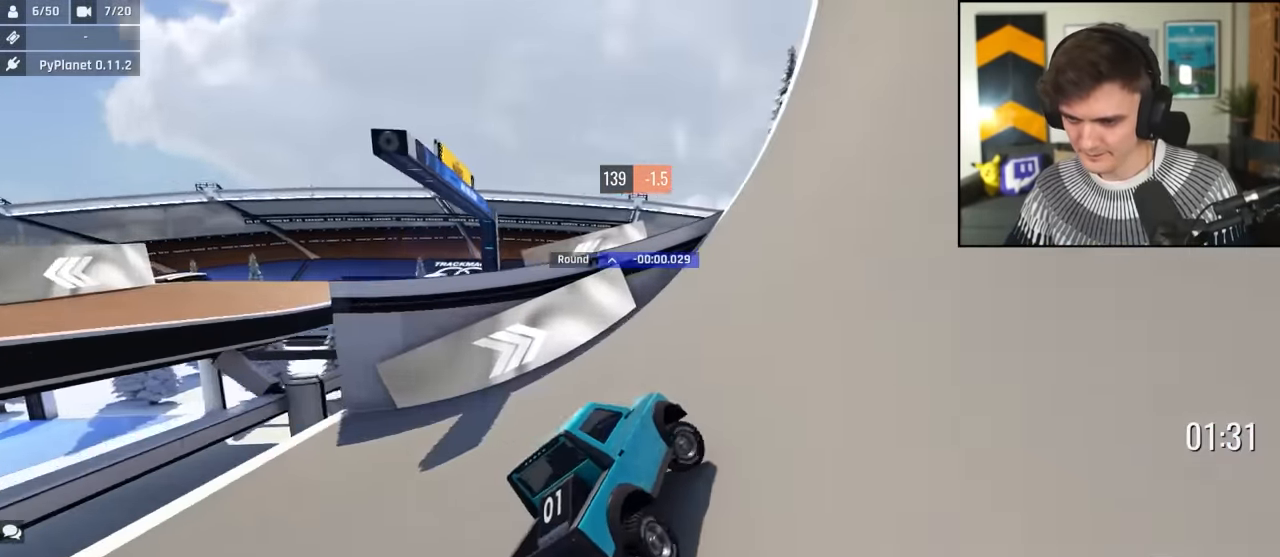
{"keys": ["left", "up"], "events": [[50, "right", "up"], [183, "left", "down"], [283, "left", "up"], [383, "left", "down"]]}